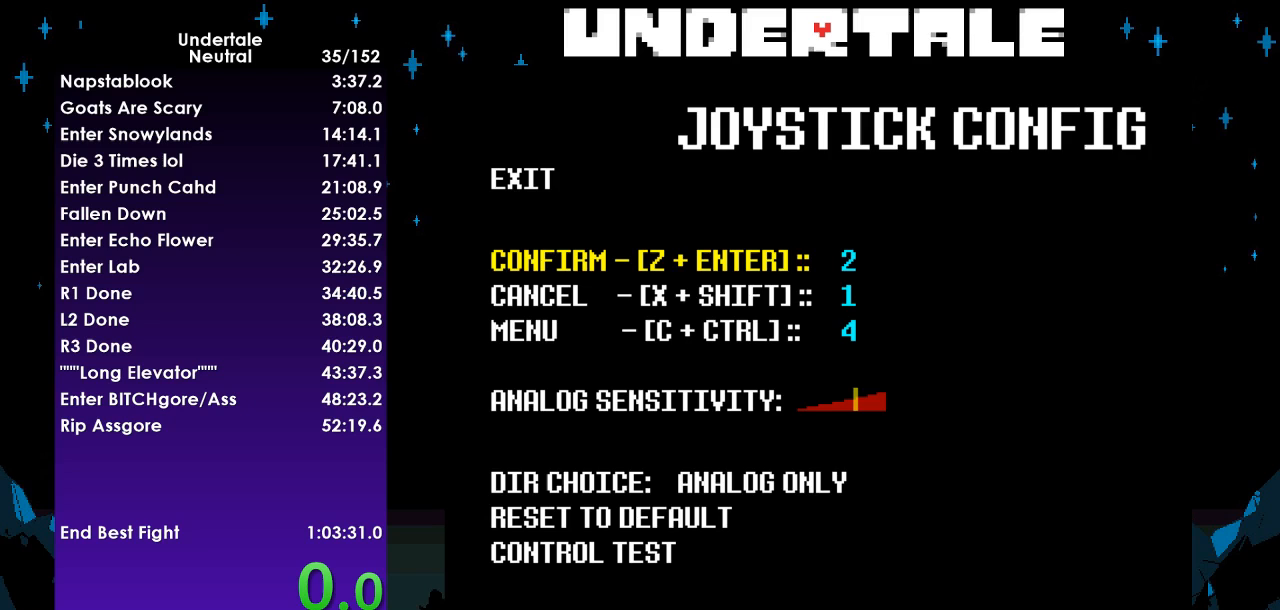
Gameplay with keyboard; each line is a JSON object with the keys held at the frame after it. "events" lists presses ("down") and releases ("up") of "c", "ctrl", "down", "left", "return", "right", "shift", "up", "x" and "z" between this image and that frame as [ms after this image, input, new state], when the widget could be followed in between. No other keys are recorded. Mouse input is not recorded.
{"keys": [], "events": []}
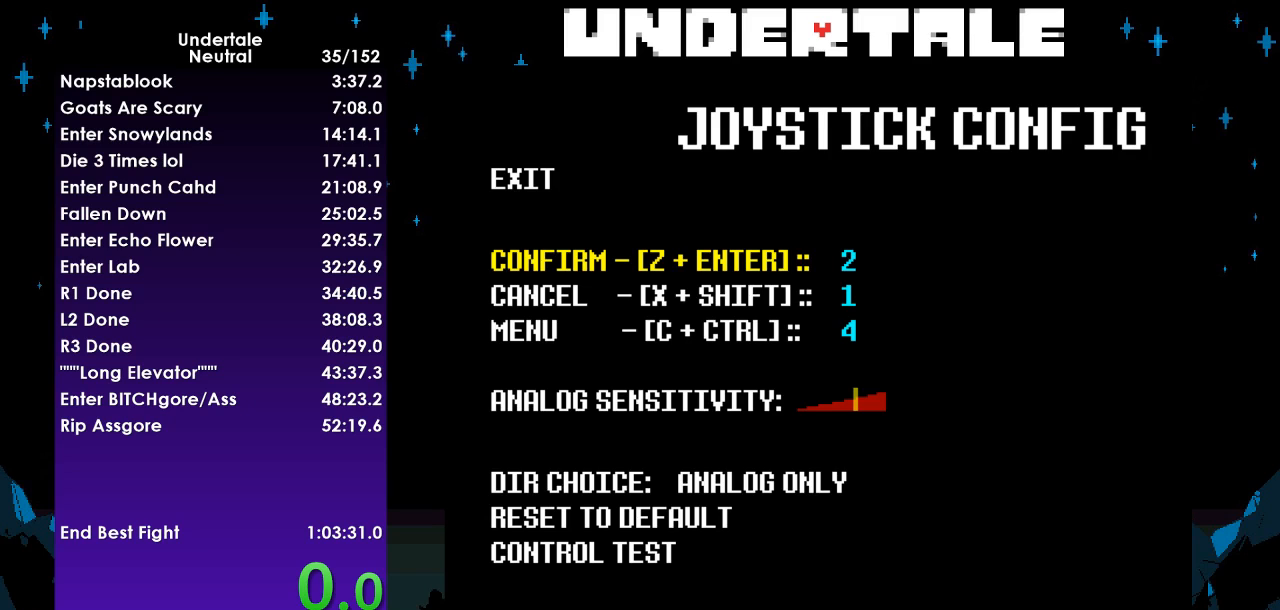
{"keys": [], "events": [[167, "up", "down"], [267, "up", "up"], [367, "z", "down"], [467, "z", "up"]]}
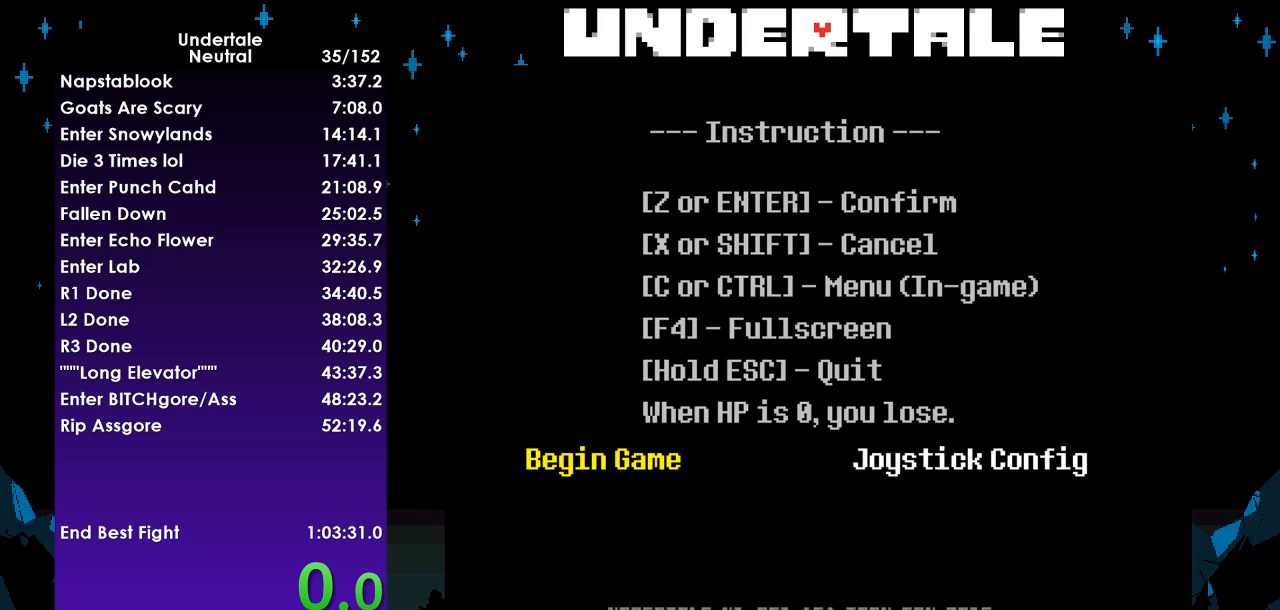
{"keys": ["z"], "events": [[467, "z", "down"]]}
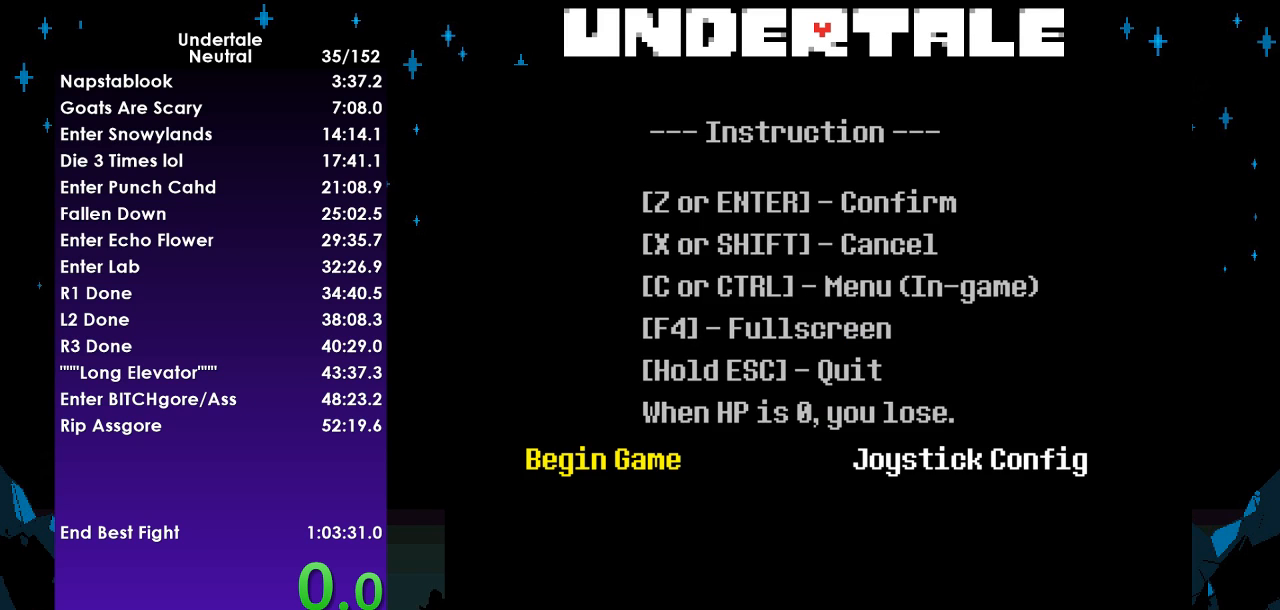
{"keys": ["down", "right"], "events": [[67, "z", "up"], [433, "down", "down"], [500, "right", "down"]]}
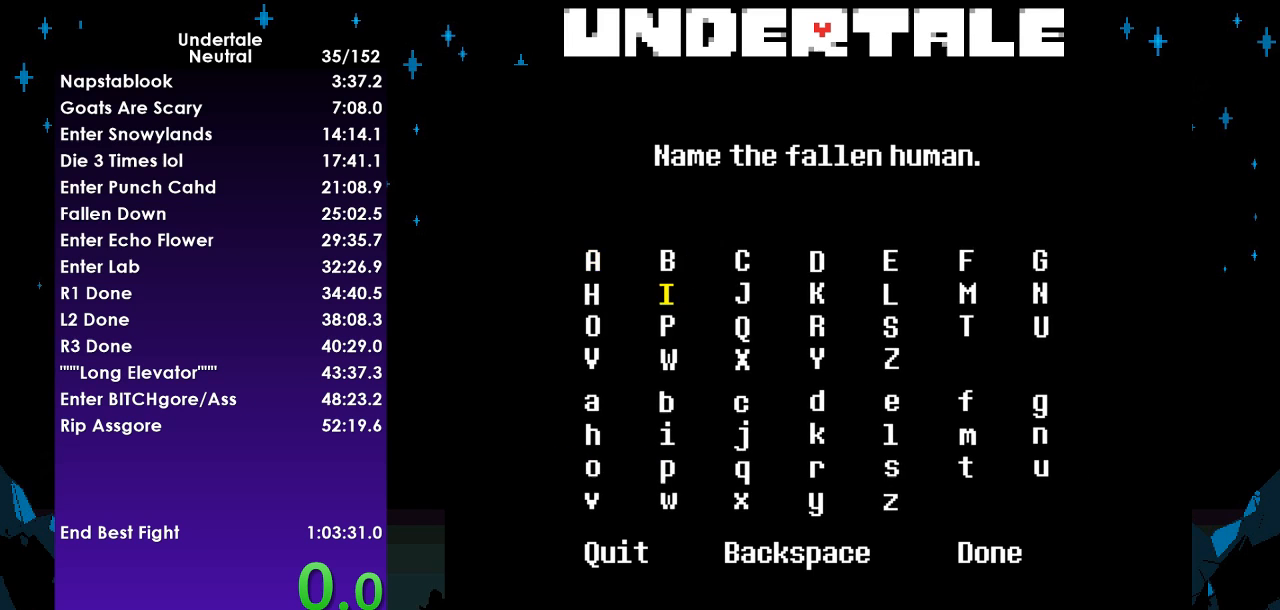
{"keys": [], "events": [[33, "down", "up"], [33, "right", "up"], [133, "down", "down"], [133, "right", "down"], [233, "down", "up"], [233, "right", "up"], [333, "down", "down"], [333, "right", "down"], [400, "down", "up"], [400, "right", "up"]]}
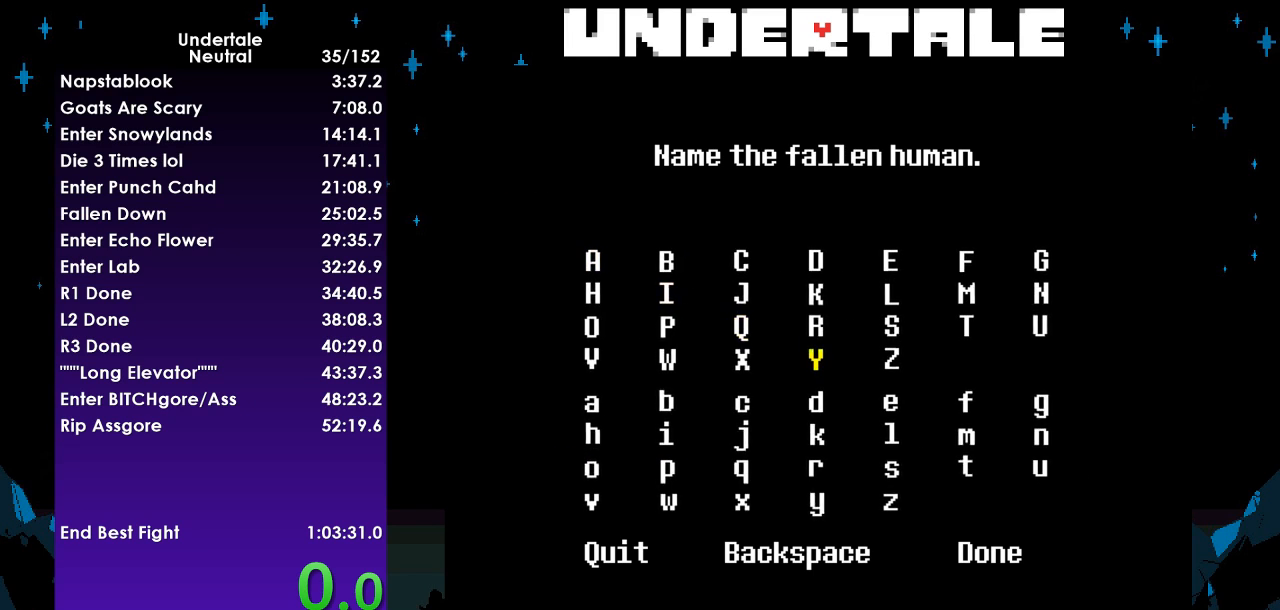
{"keys": [], "events": [[100, "down", "down"], [200, "down", "up"], [300, "down", "down"], [433, "down", "up"]]}
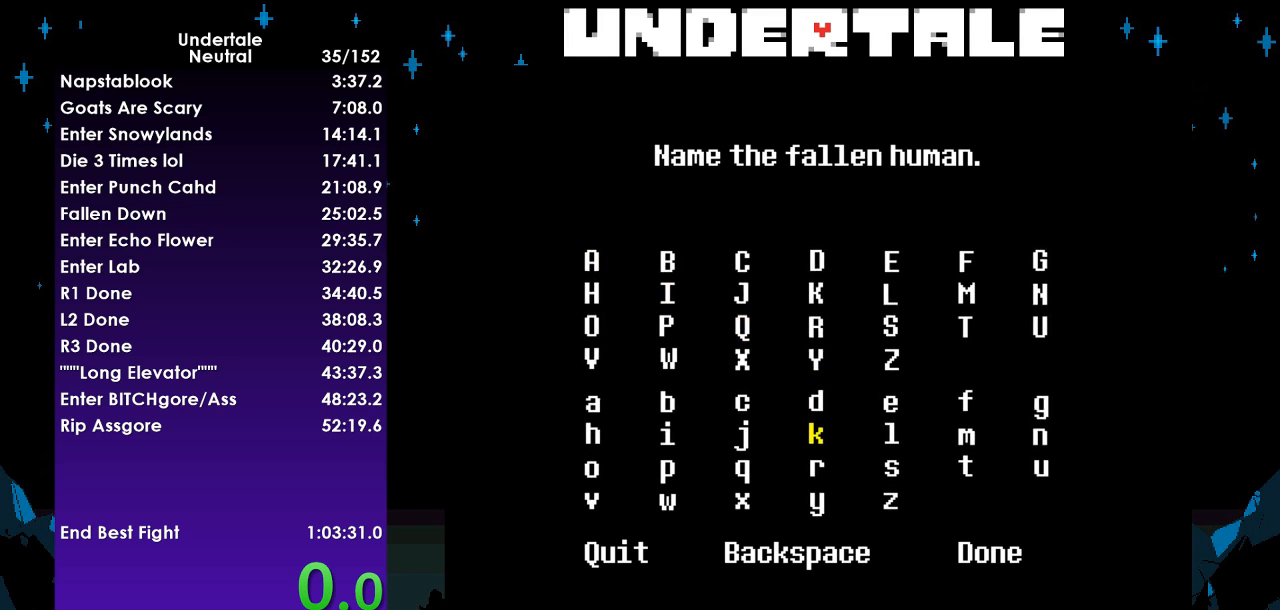
{"keys": ["down"], "events": [[200, "z", "down"], [300, "down", "down"], [300, "z", "up"], [400, "down", "up"], [433, "down", "down"]]}
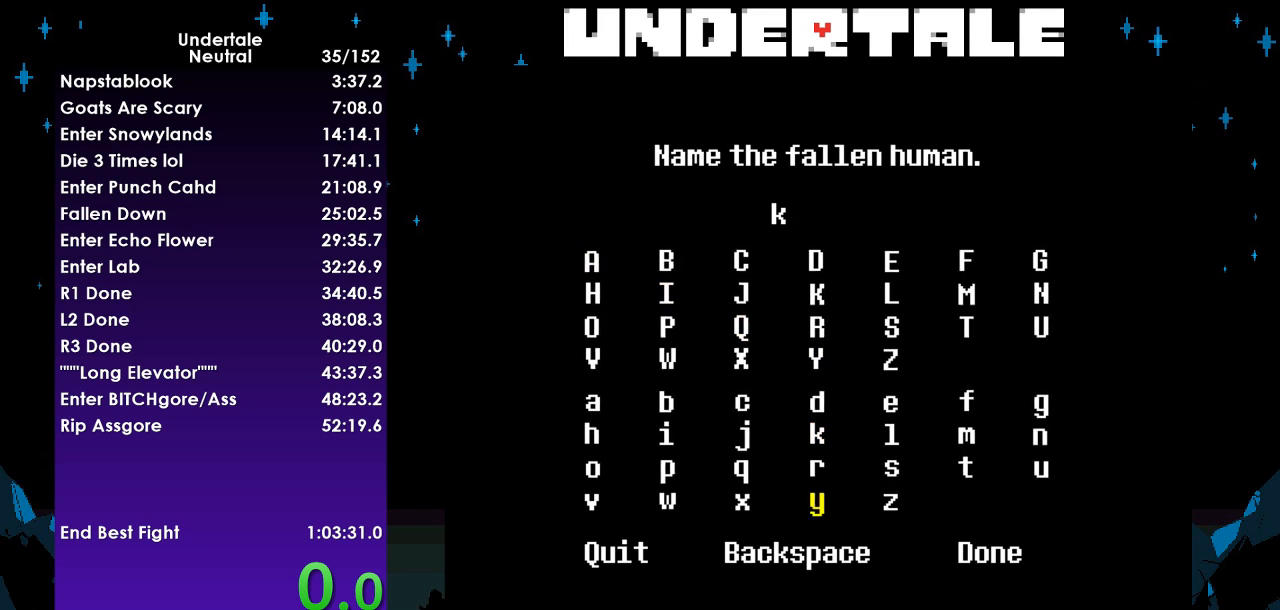
{"keys": [], "events": [[33, "down", "up"], [133, "down", "down"], [233, "down", "up"], [400, "right", "down"], [500, "right", "up"]]}
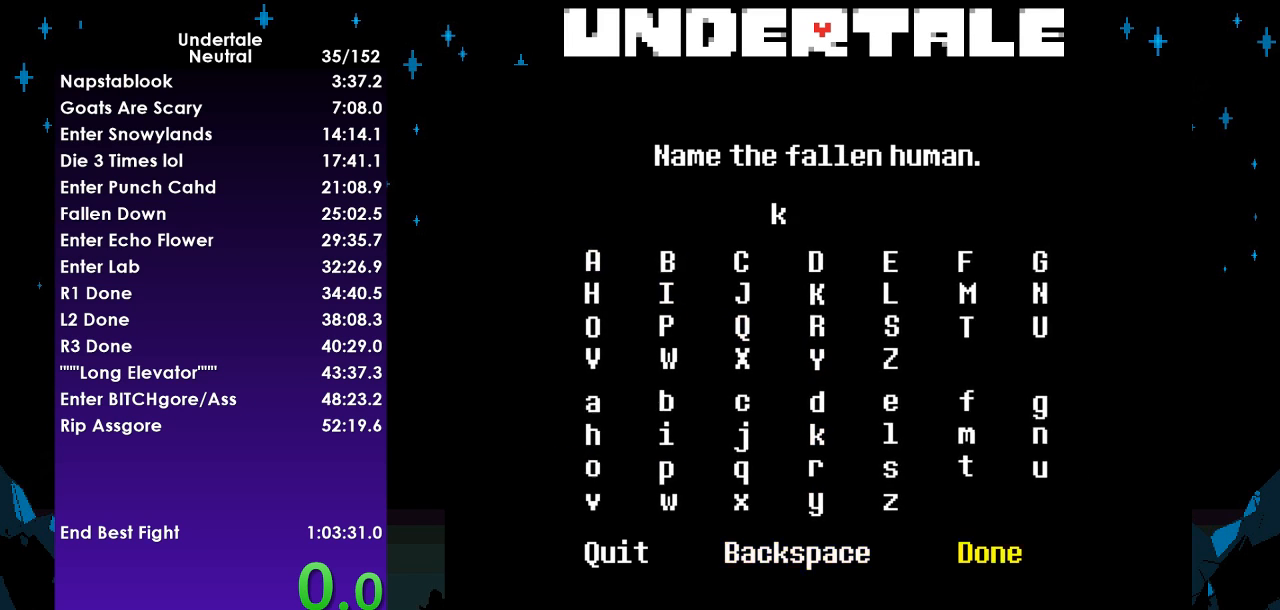
{"keys": [], "events": [[67, "z", "down"], [133, "z", "up"], [200, "right", "down"], [300, "right", "up"]]}
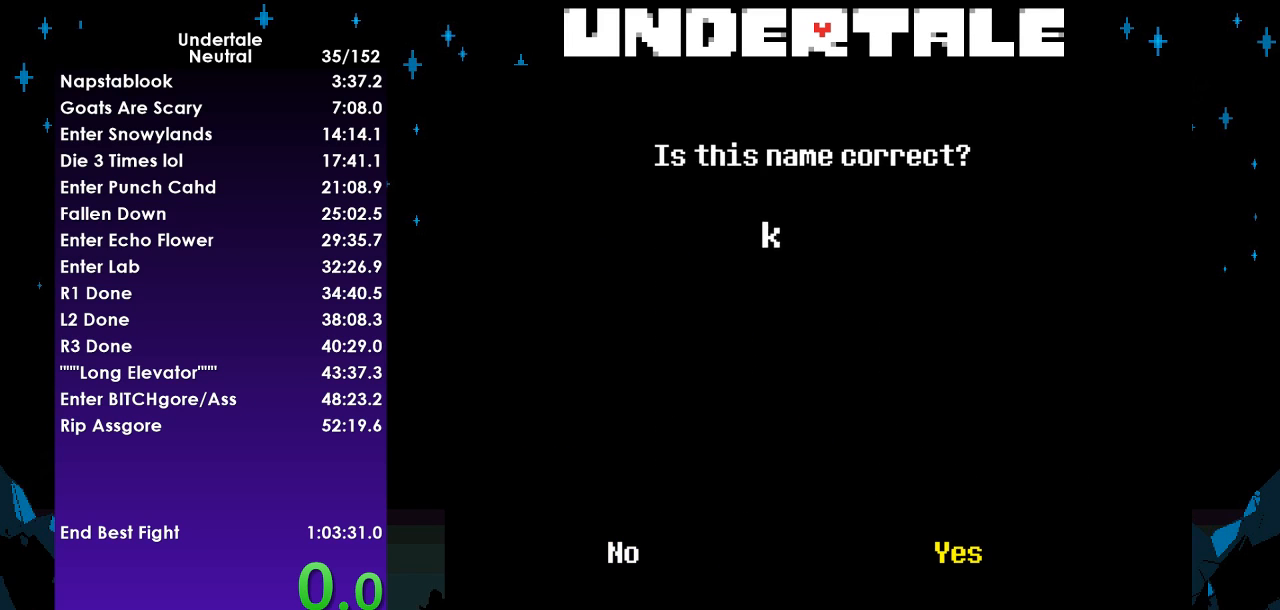
{"keys": [], "events": []}
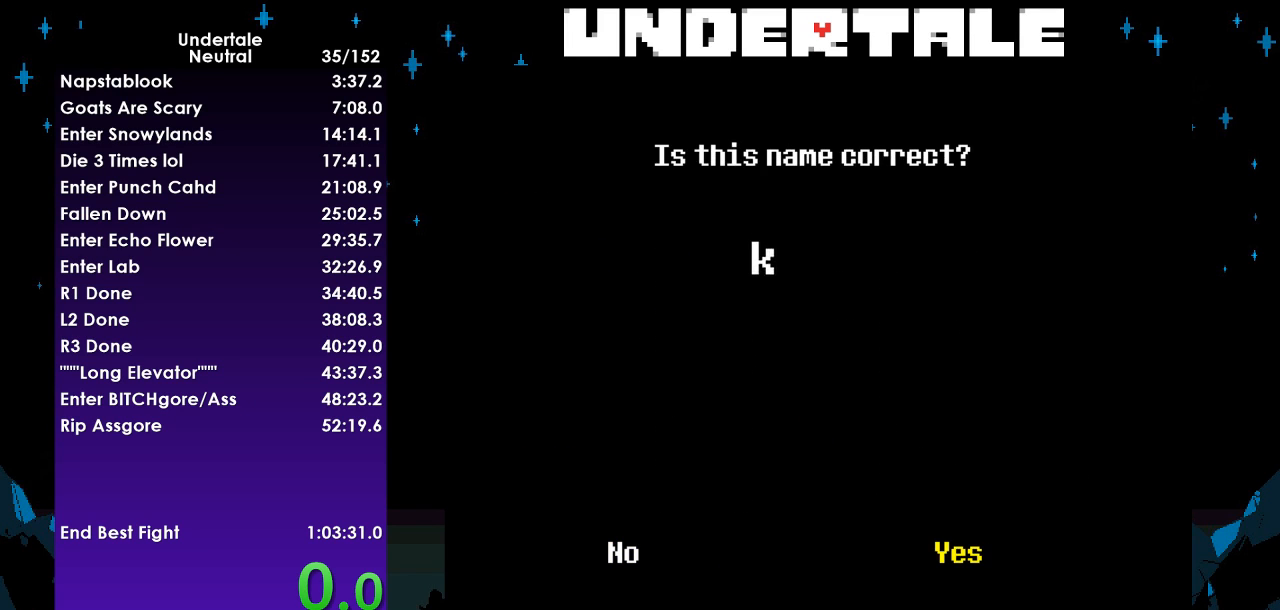
{"keys": [], "events": []}
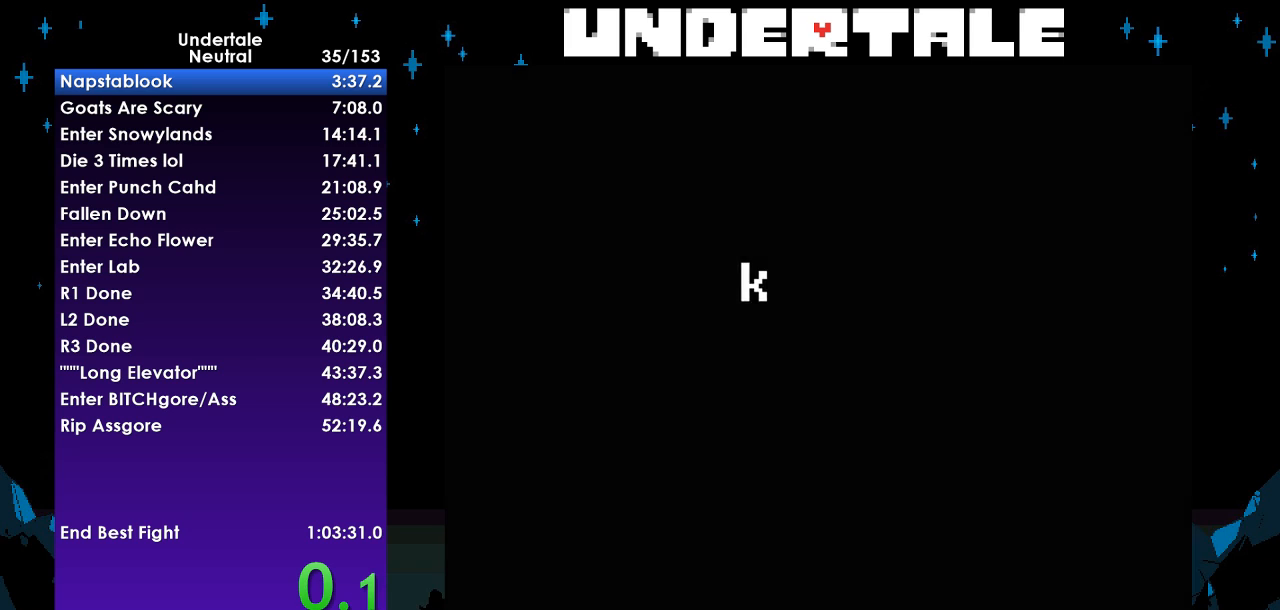
{"keys": [], "events": []}
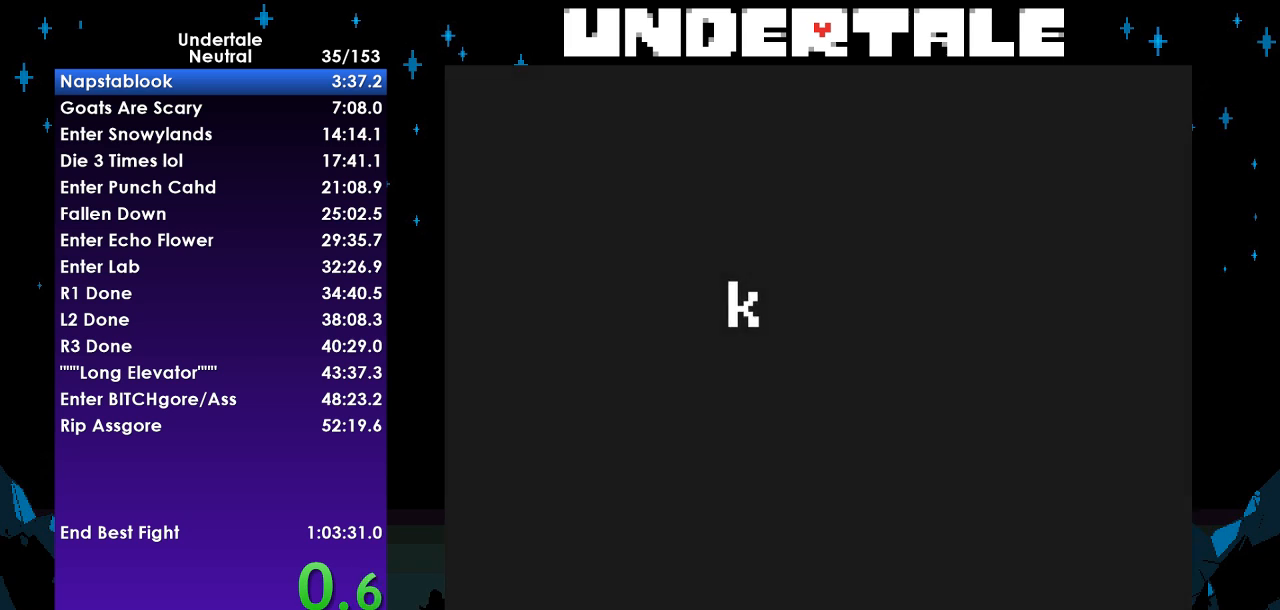
{"keys": [], "events": []}
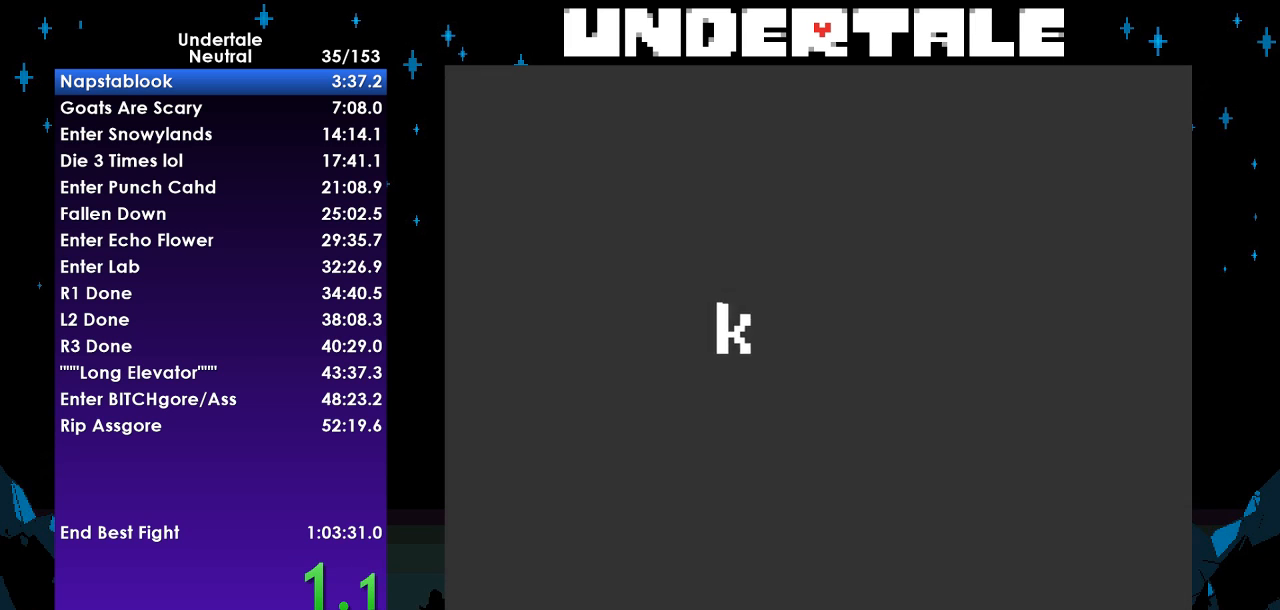
{"keys": [], "events": []}
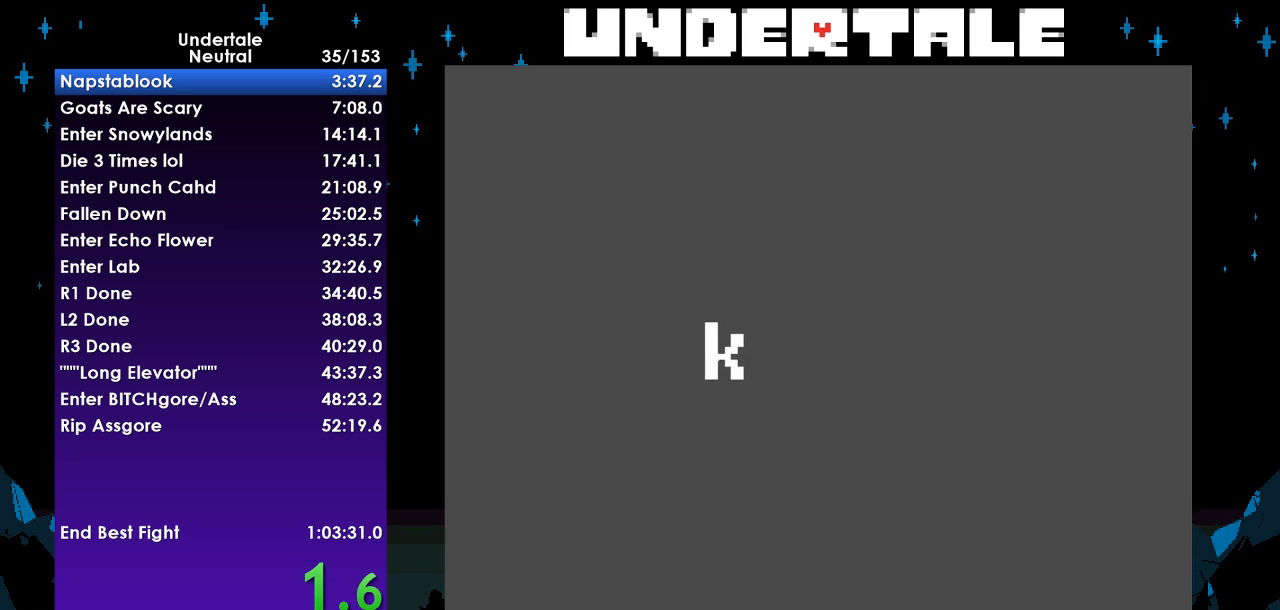
{"keys": [], "events": []}
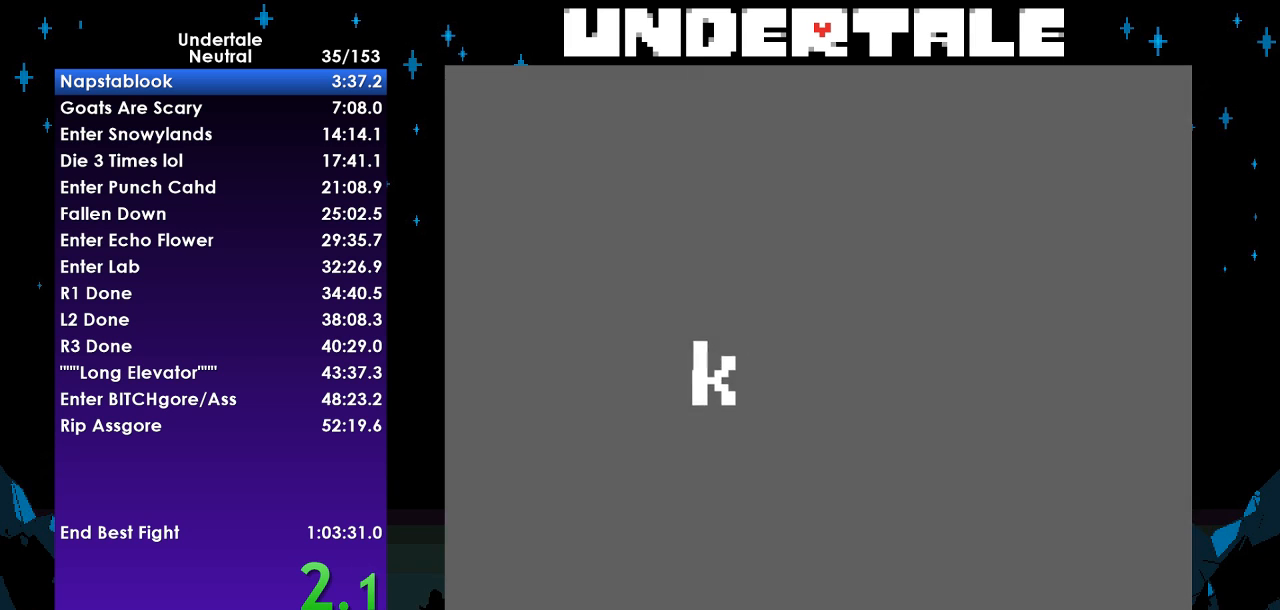
{"keys": [], "events": []}
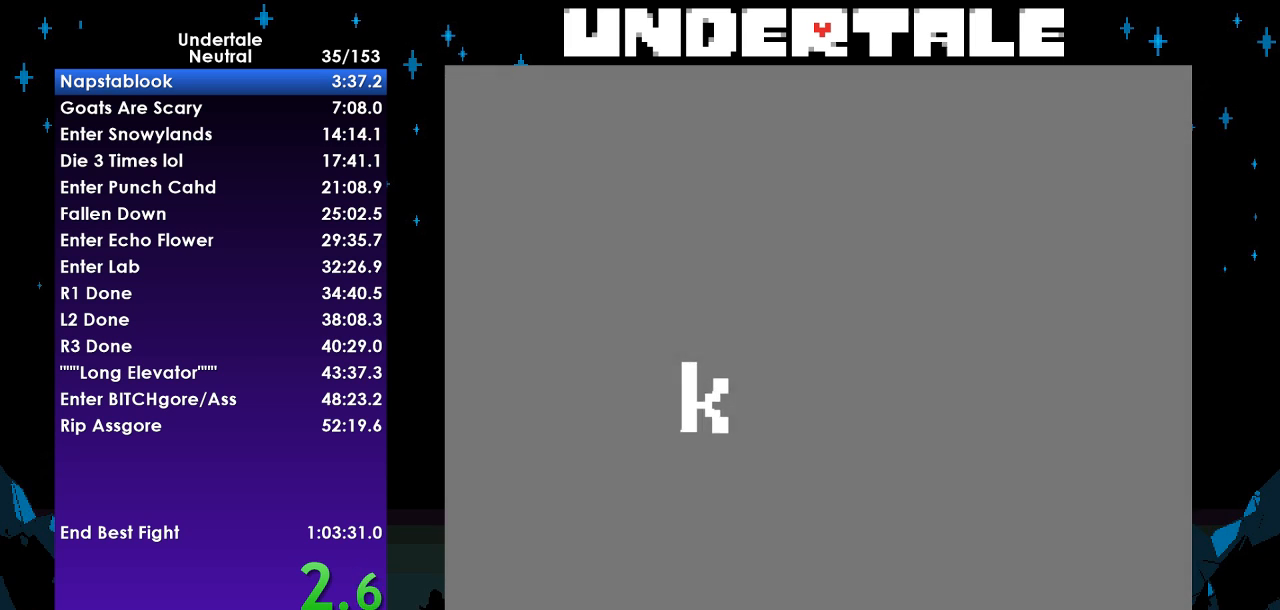
{"keys": [], "events": []}
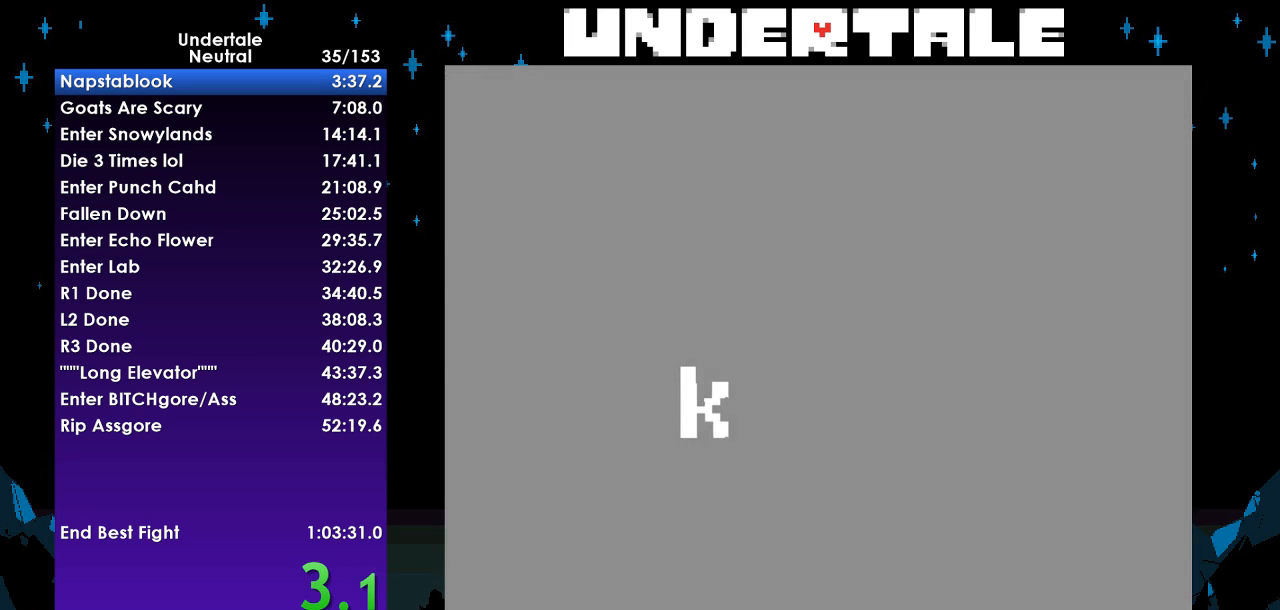
{"keys": [], "events": []}
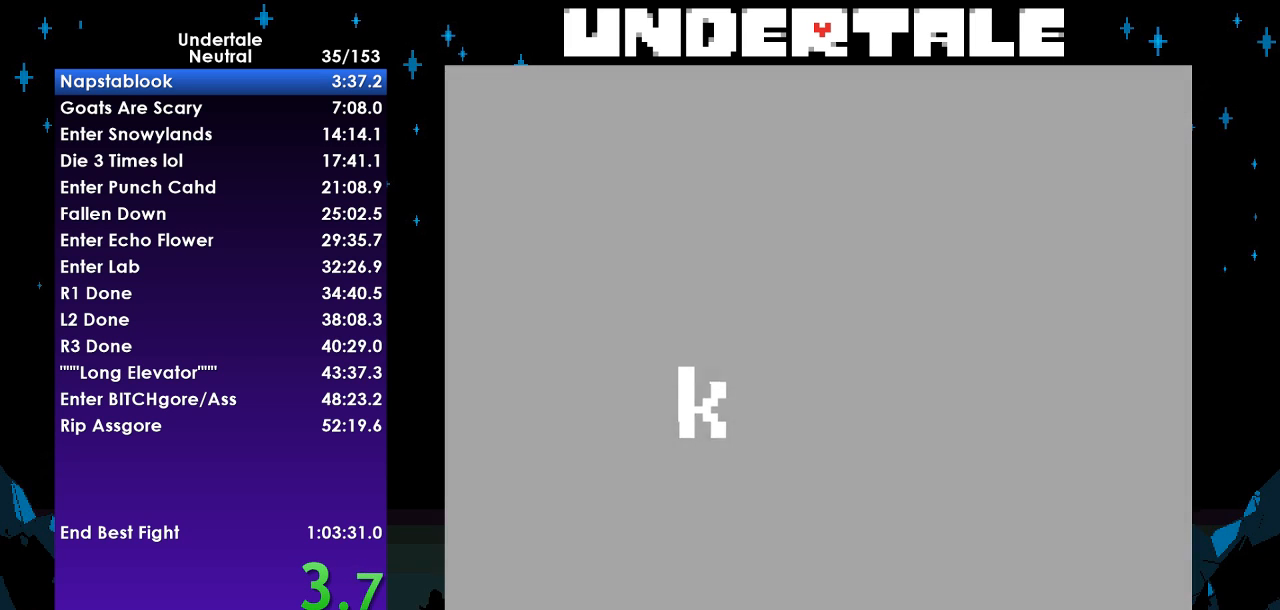
{"keys": ["right"], "events": [[167, "right", "down"]]}
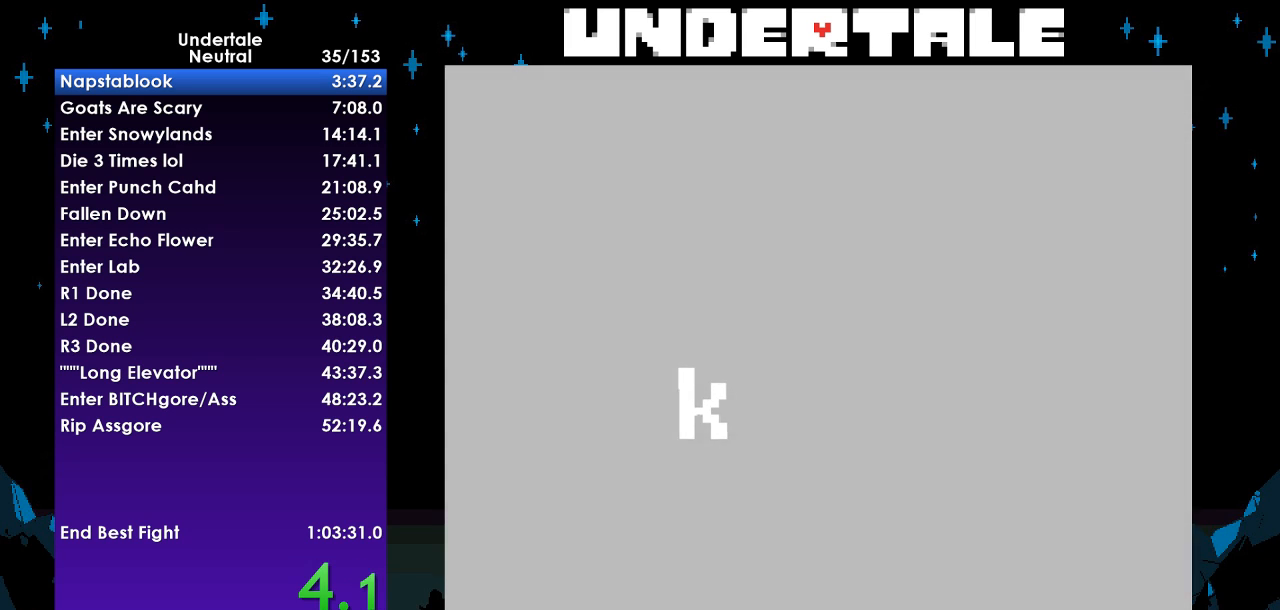
{"keys": ["right"], "events": []}
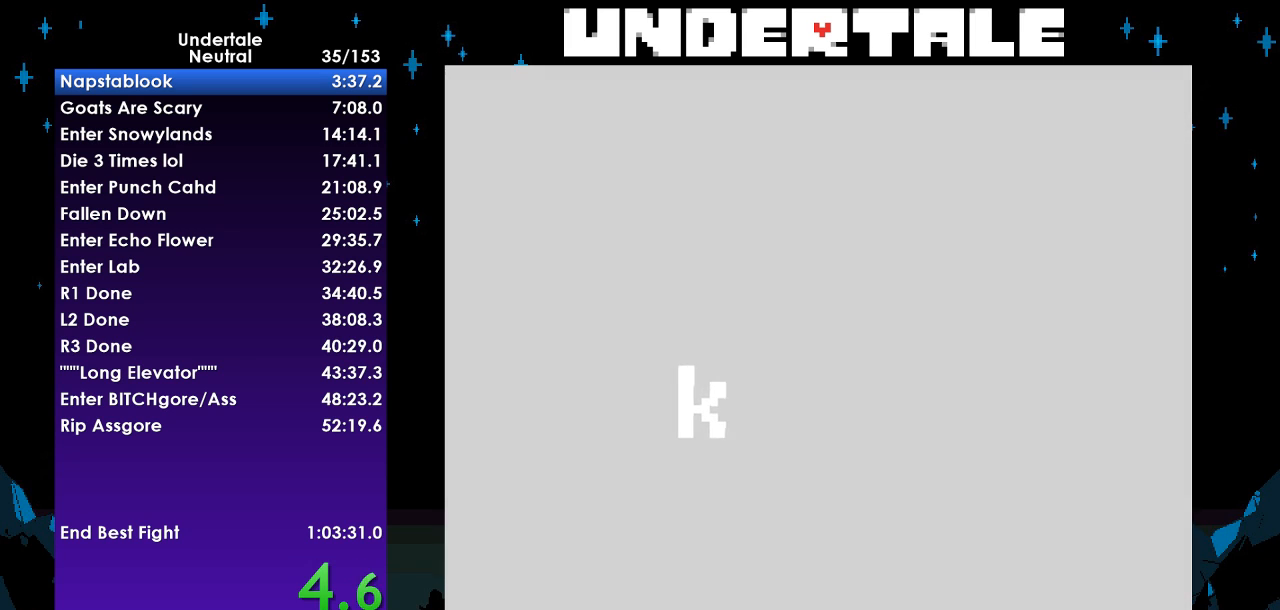
{"keys": ["right"], "events": []}
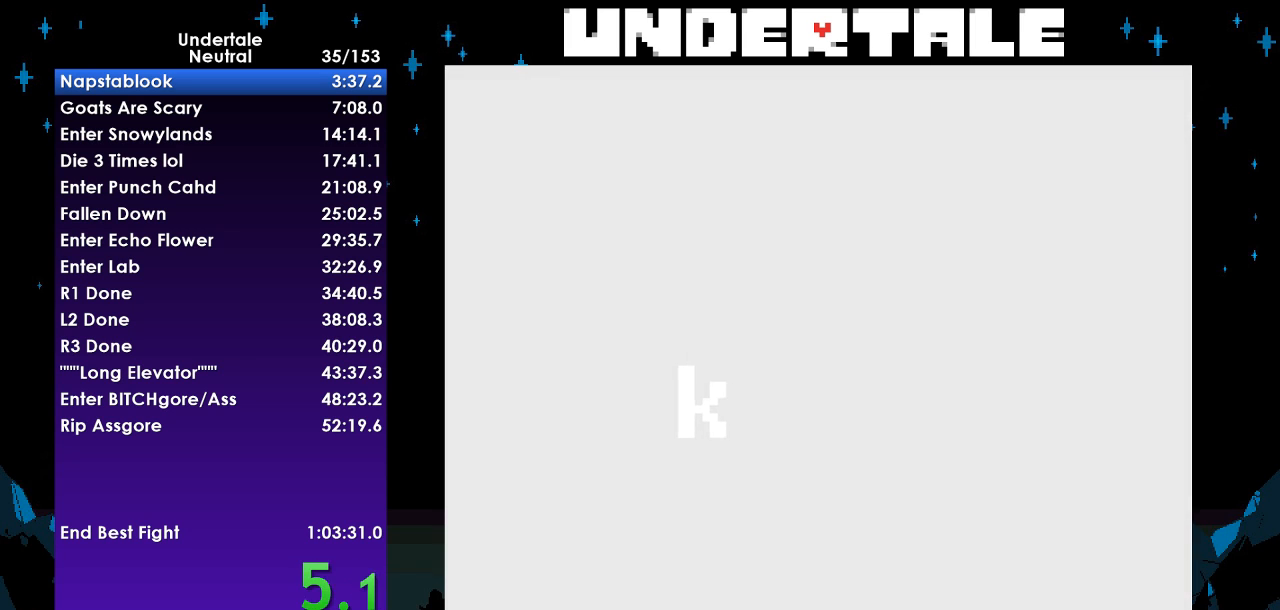
{"keys": ["right"], "events": []}
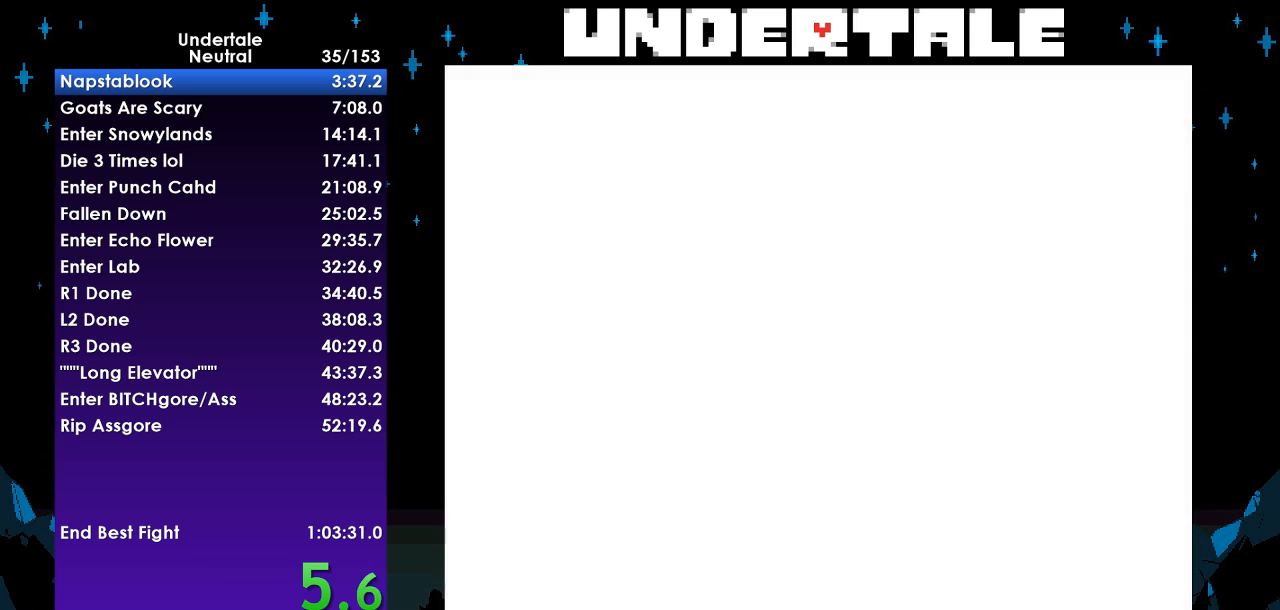
{"keys": ["right"], "events": []}
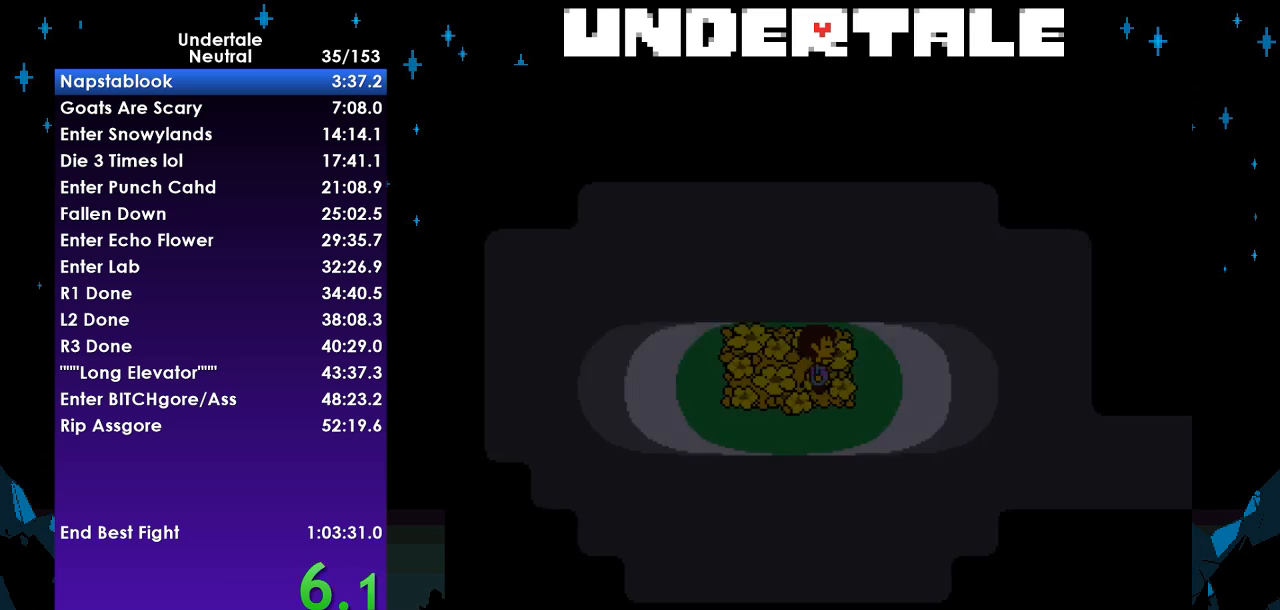
{"keys": ["right"], "events": []}
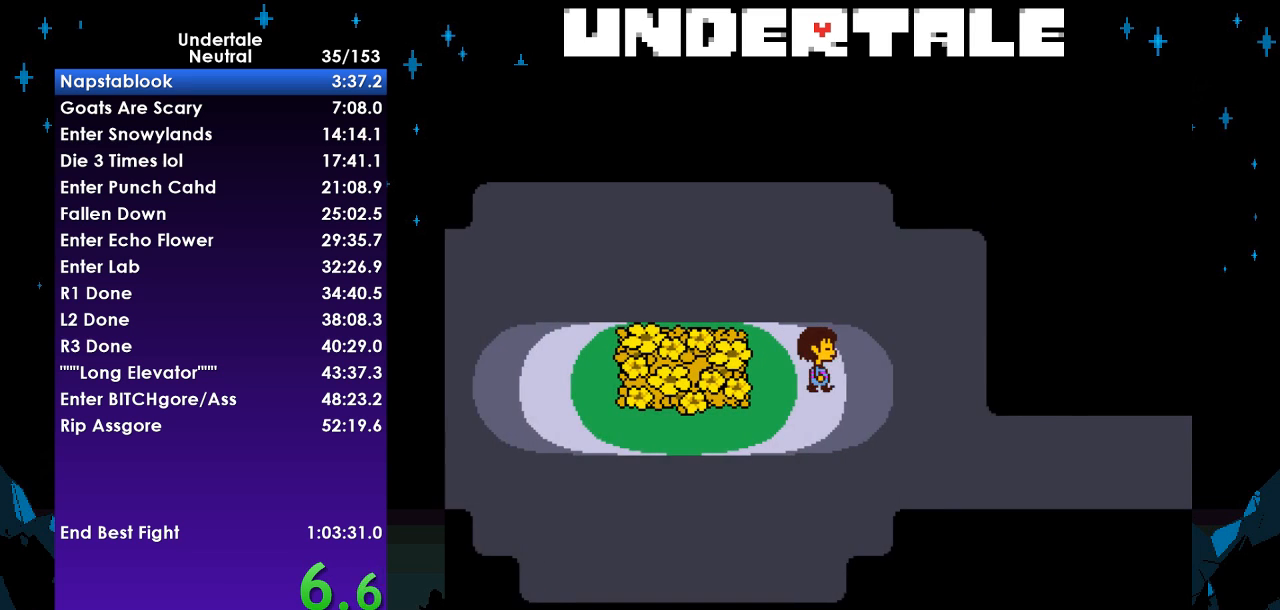
{"keys": ["right"], "events": [[67, "down", "down"], [333, "down", "up"]]}
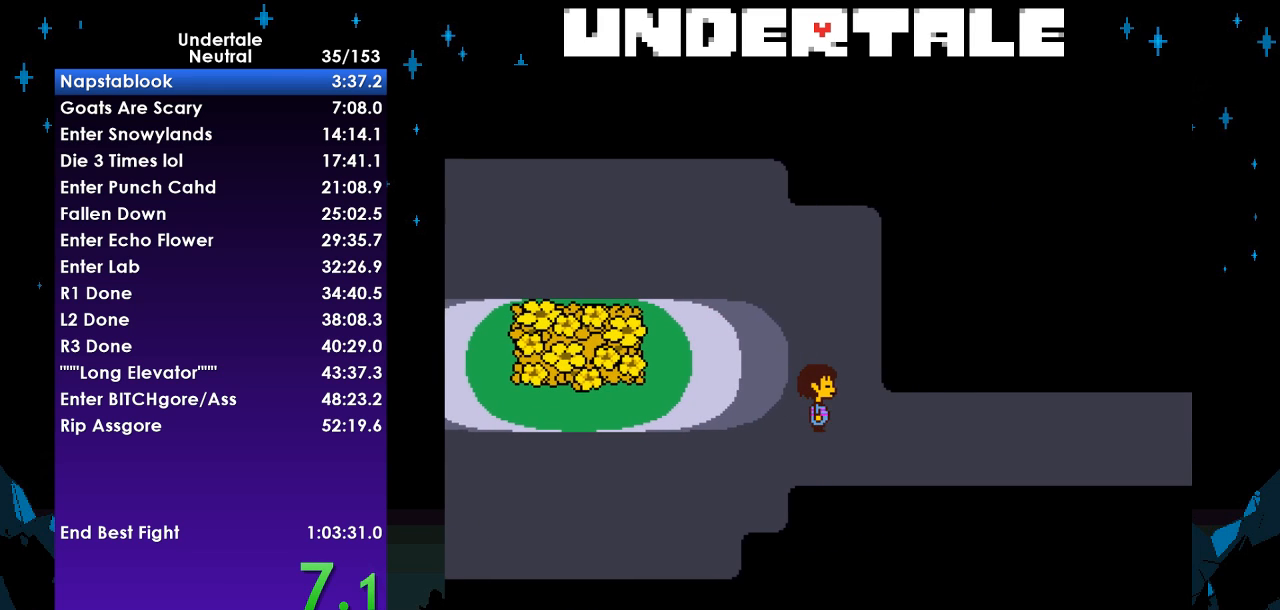
{"keys": ["right"], "events": []}
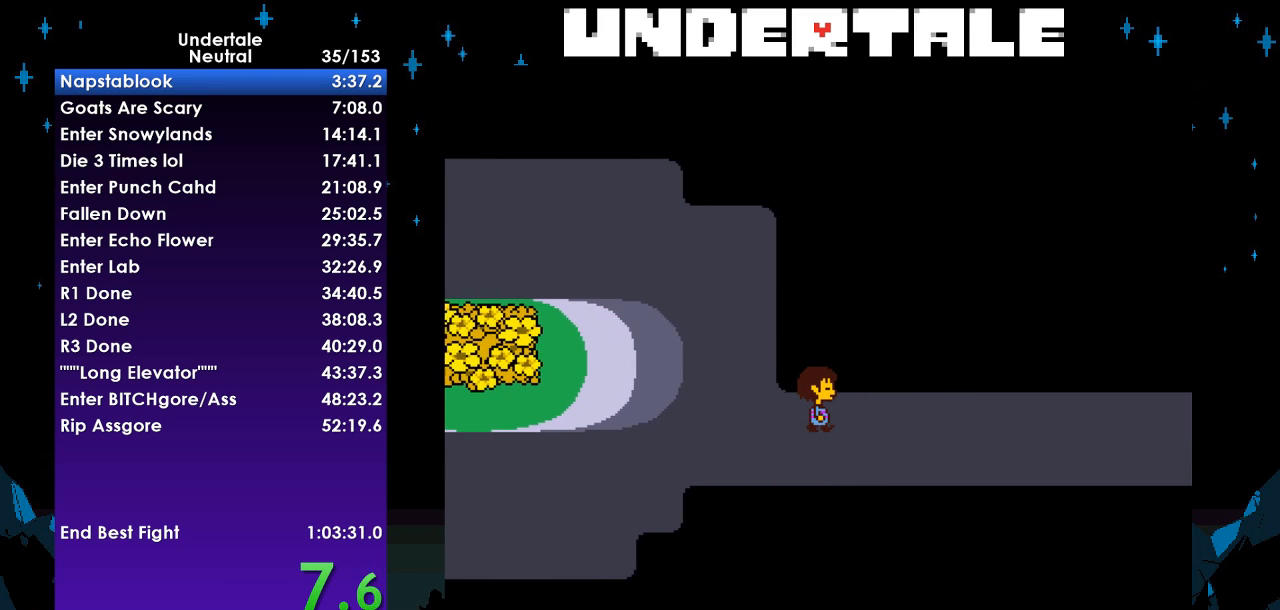
{"keys": ["right"], "events": []}
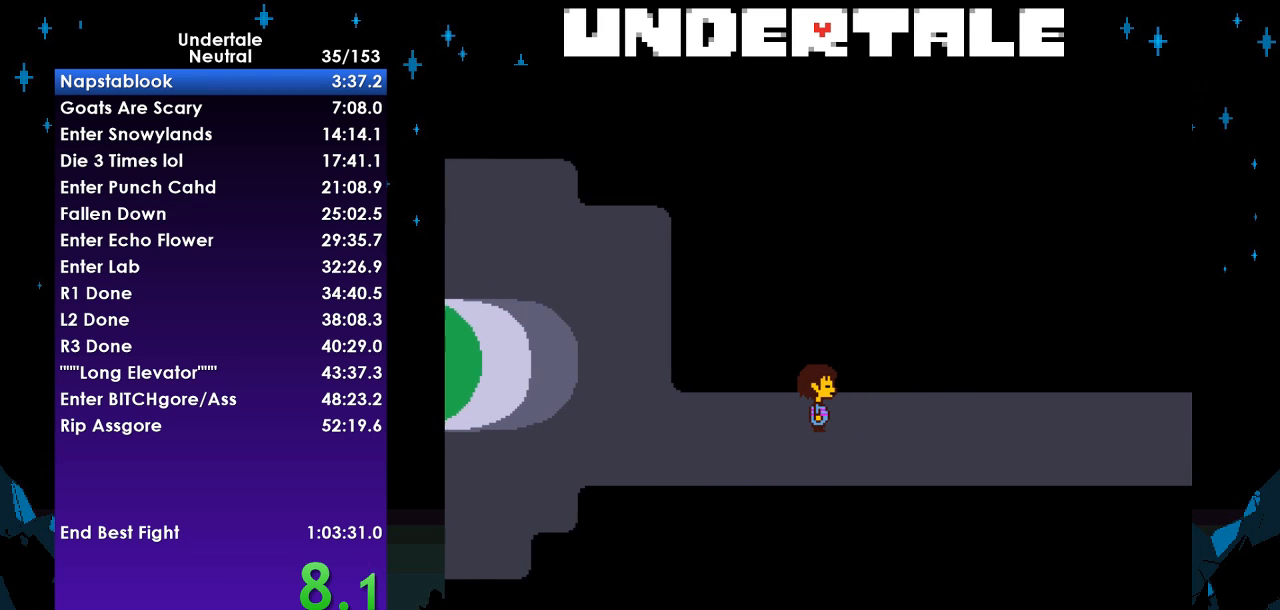
{"keys": ["right"], "events": []}
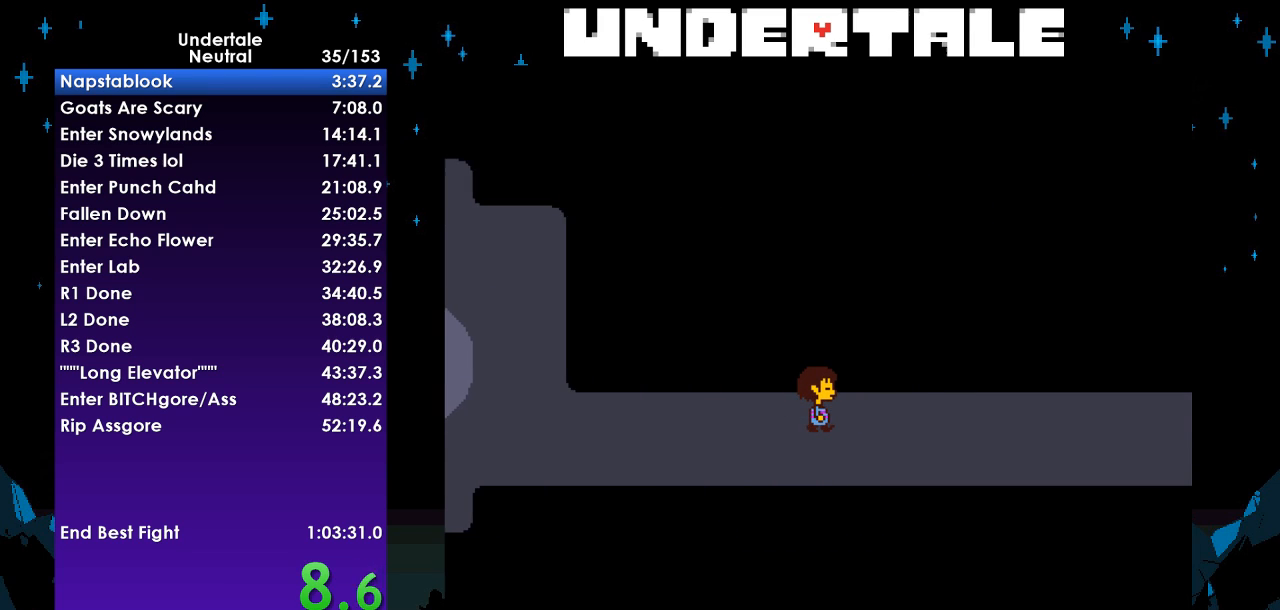
{"keys": ["right"], "events": []}
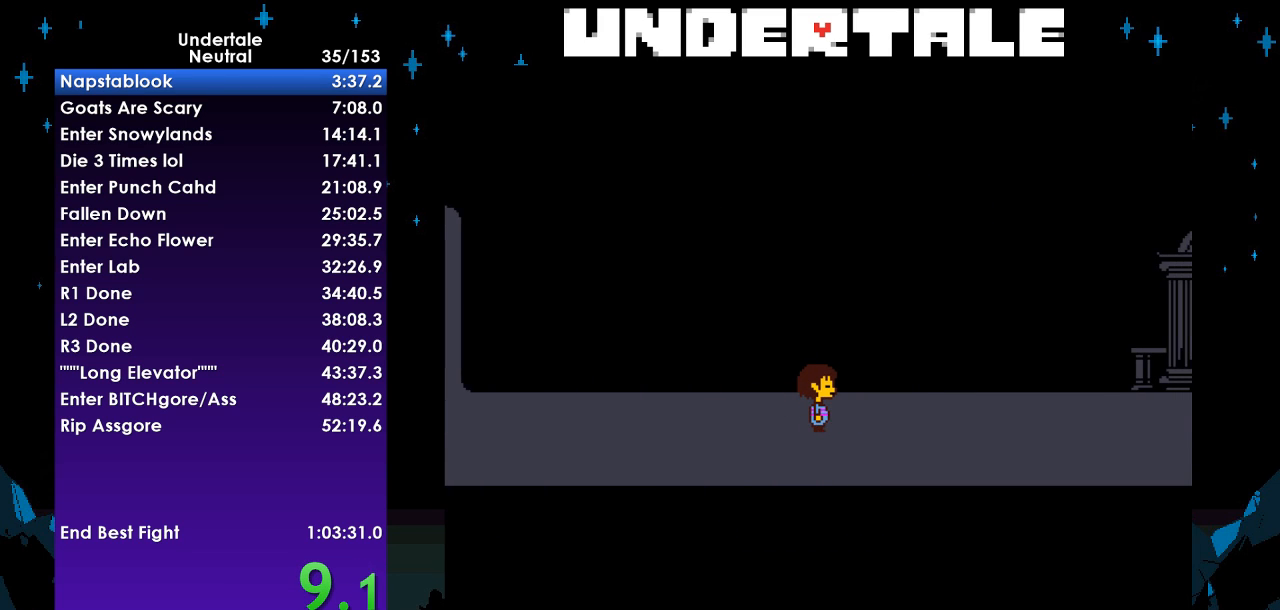
{"keys": ["right"], "events": []}
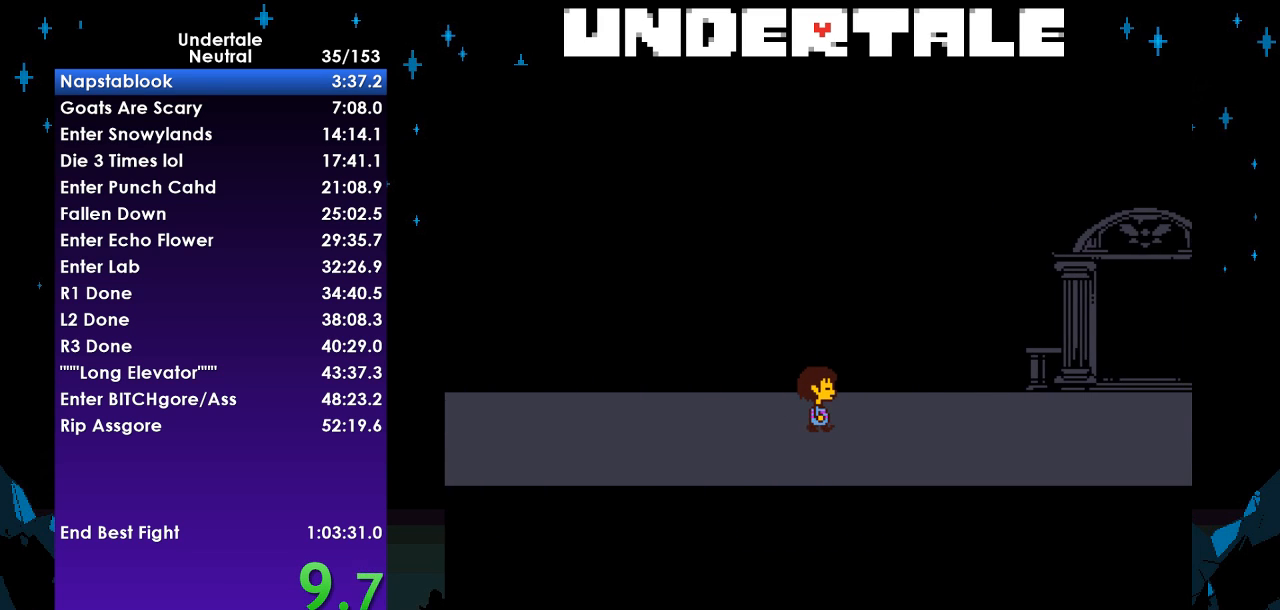
{"keys": ["right", "up"], "events": [[100, "up", "down"]]}